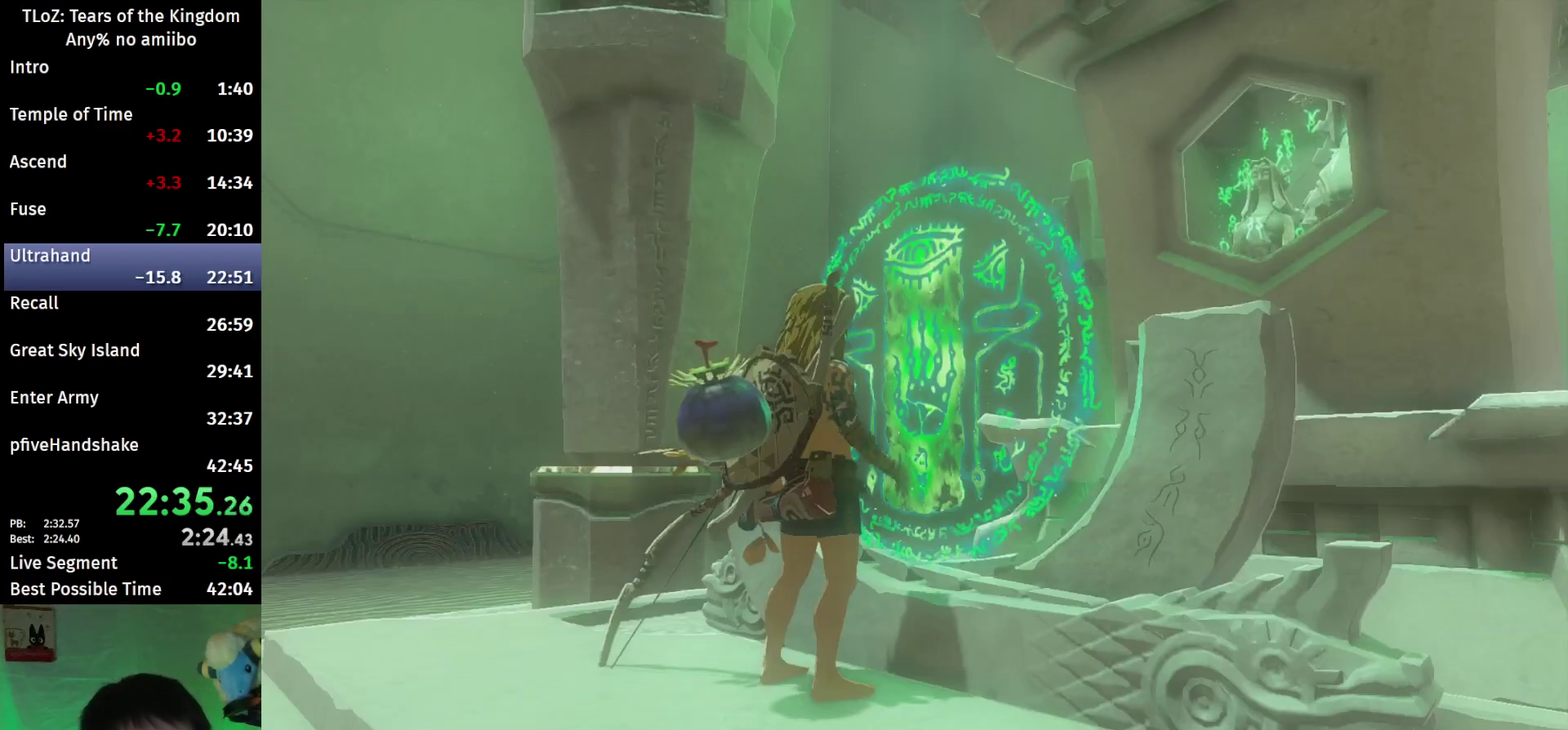
Gameplay with a controller (Nintendo layout); each line is a JSON object with the inputs held at the frame after it. This overlay highlights the sticks when they move; stick clicks (L3 R3) are not distinguishable. Not read: L3 R3.
{"buttons": [], "left_stick": "center", "right_stick": "center"}
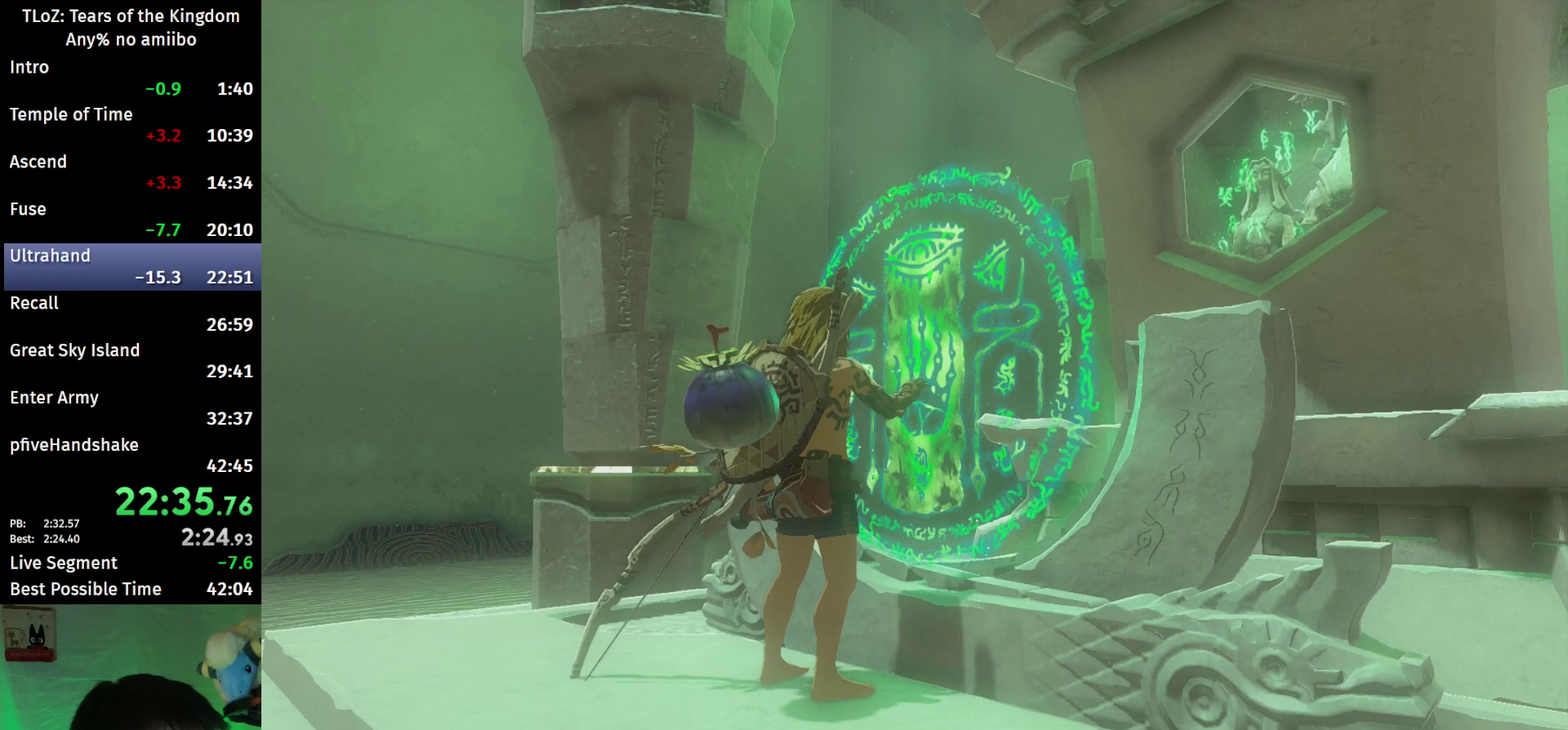
{"buttons": [], "left_stick": "center", "right_stick": "center"}
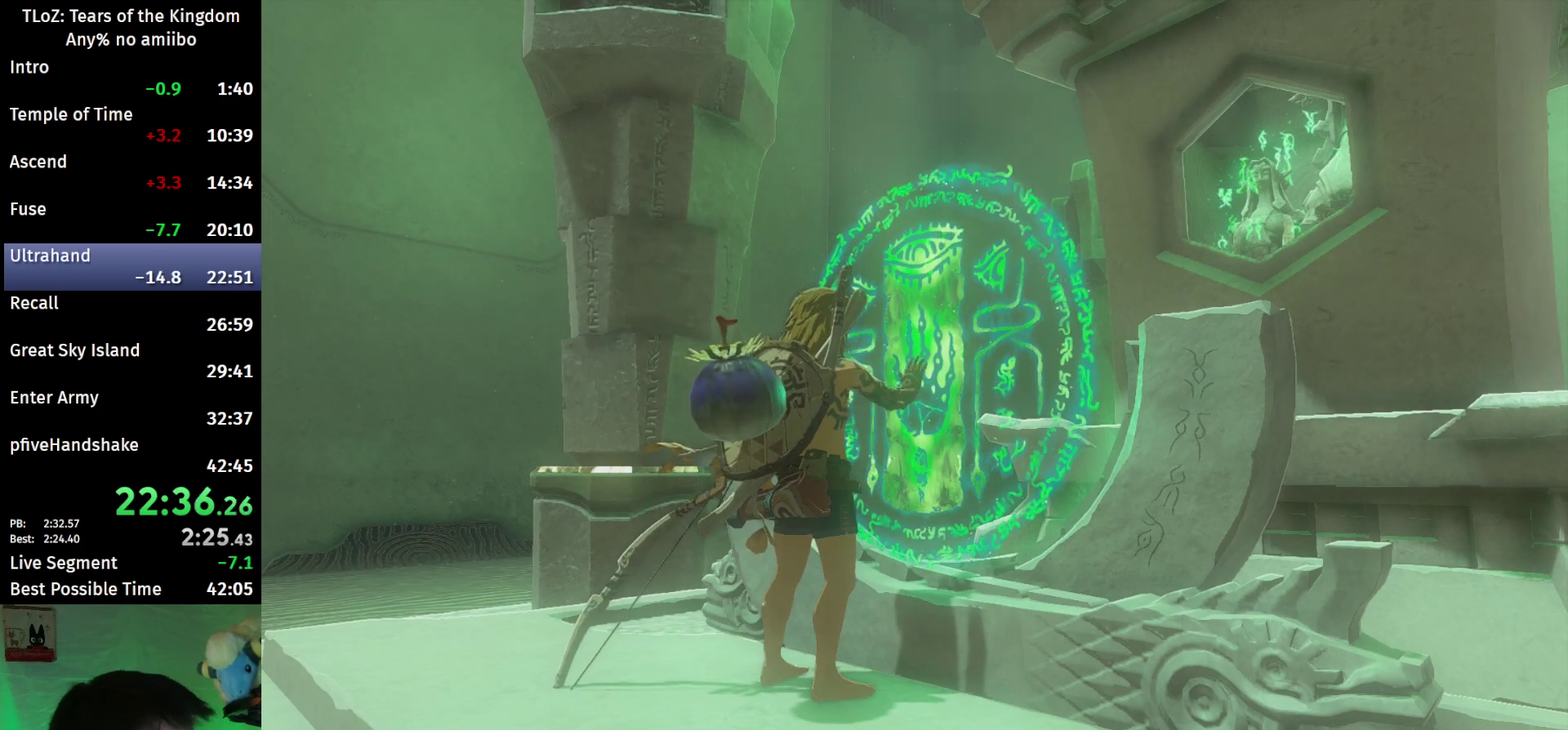
{"buttons": ["X"], "left_stick": "center", "right_stick": "center"}
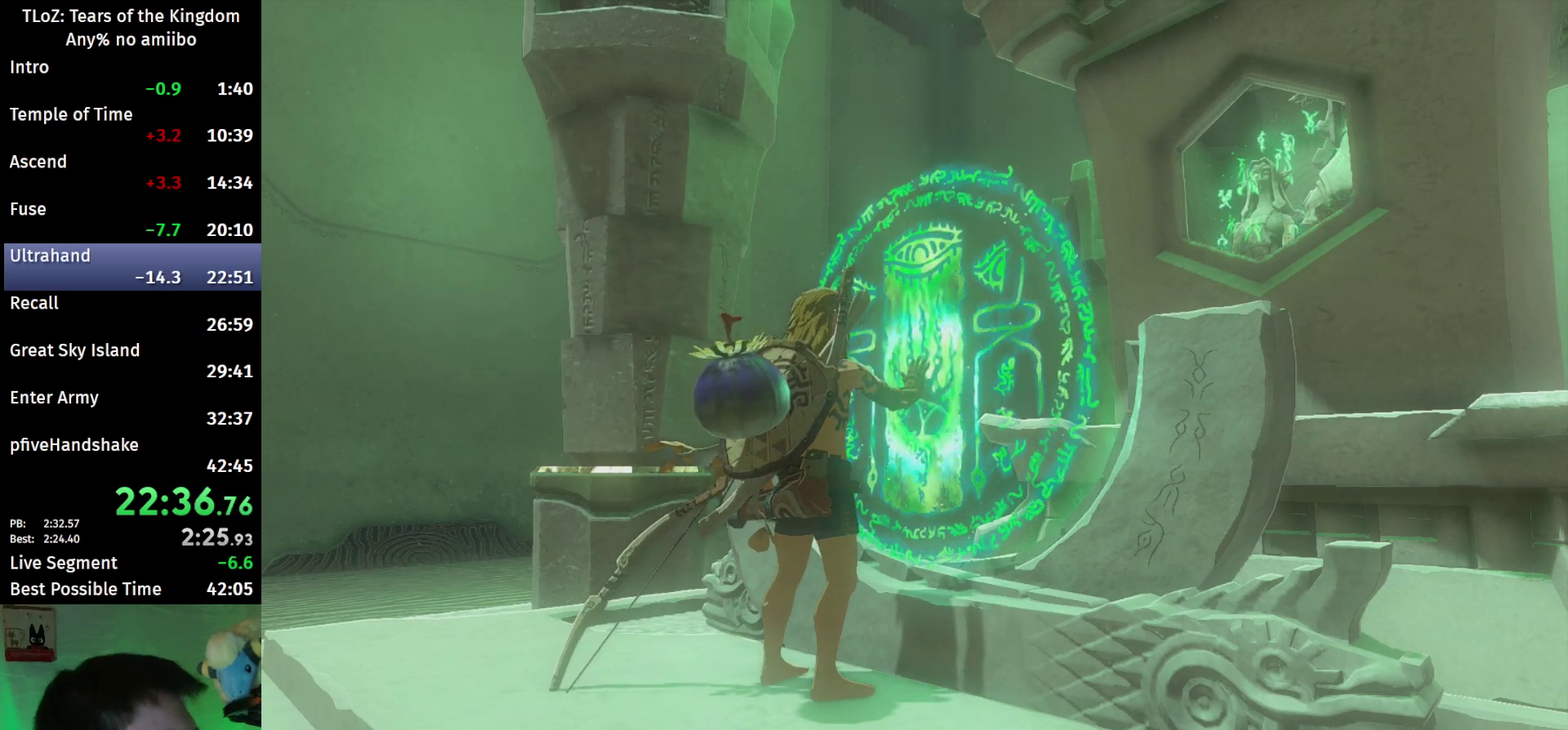
{"buttons": ["X"], "left_stick": "center", "right_stick": "center"}
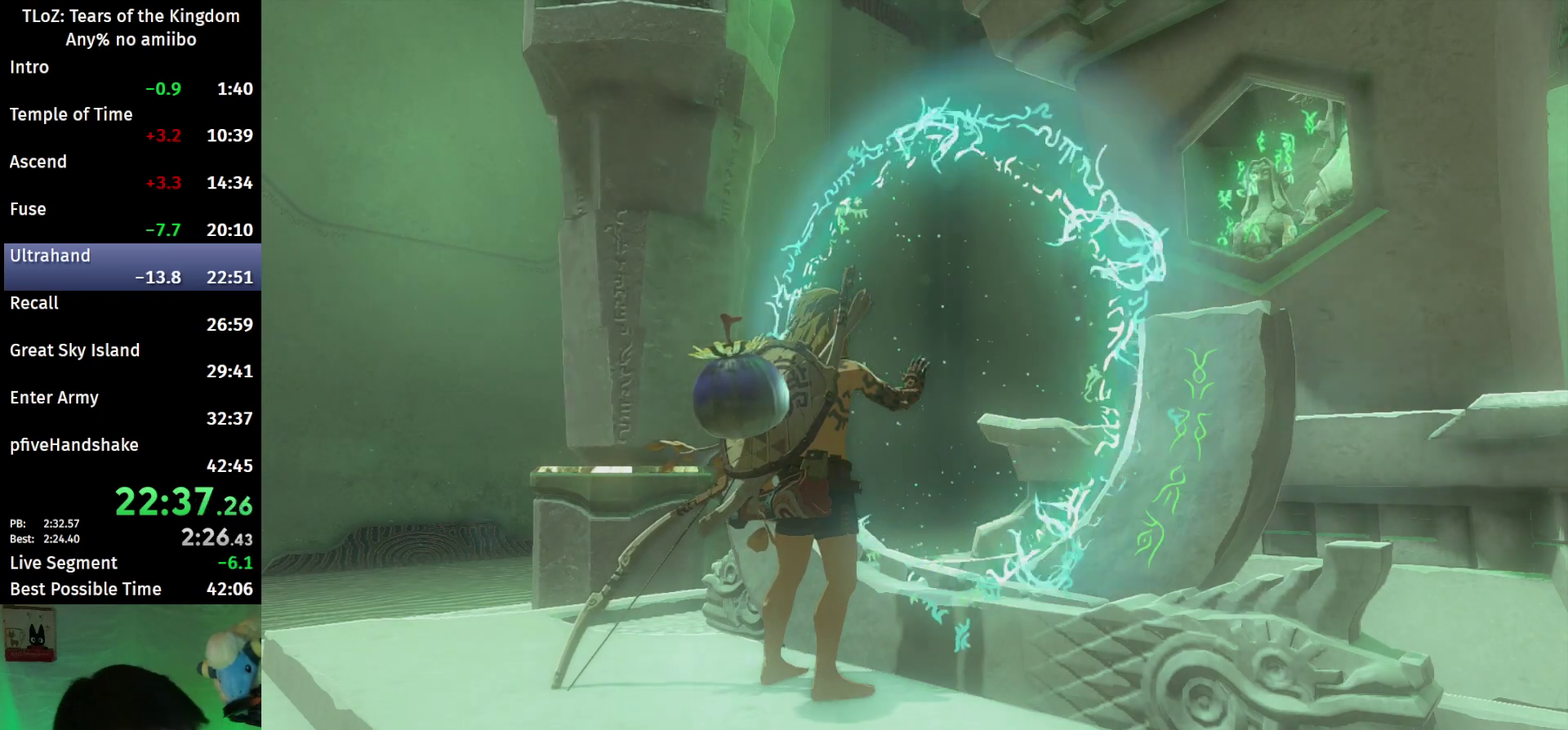
{"buttons": [], "left_stick": "center", "right_stick": "center"}
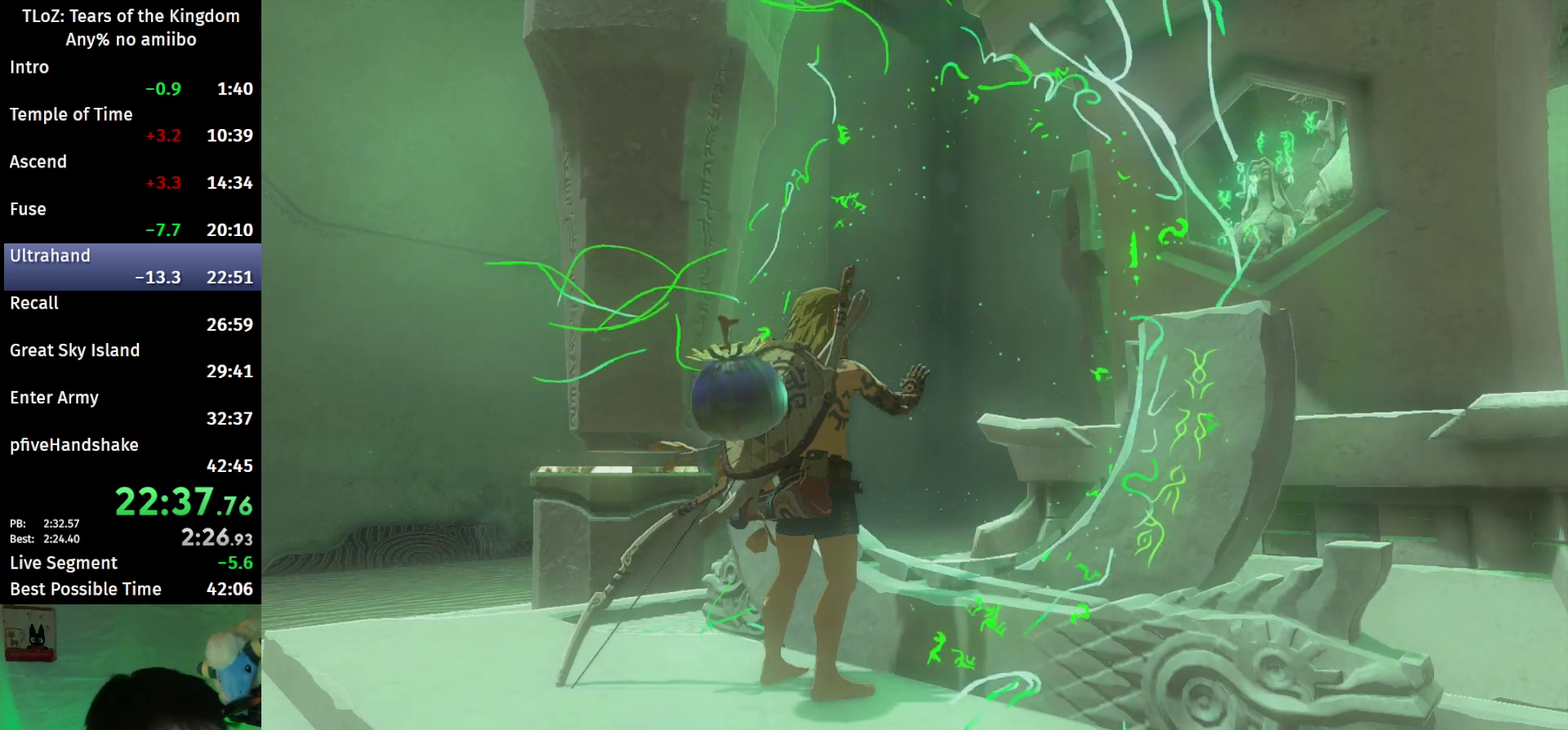
{"buttons": [], "left_stick": "center", "right_stick": "center"}
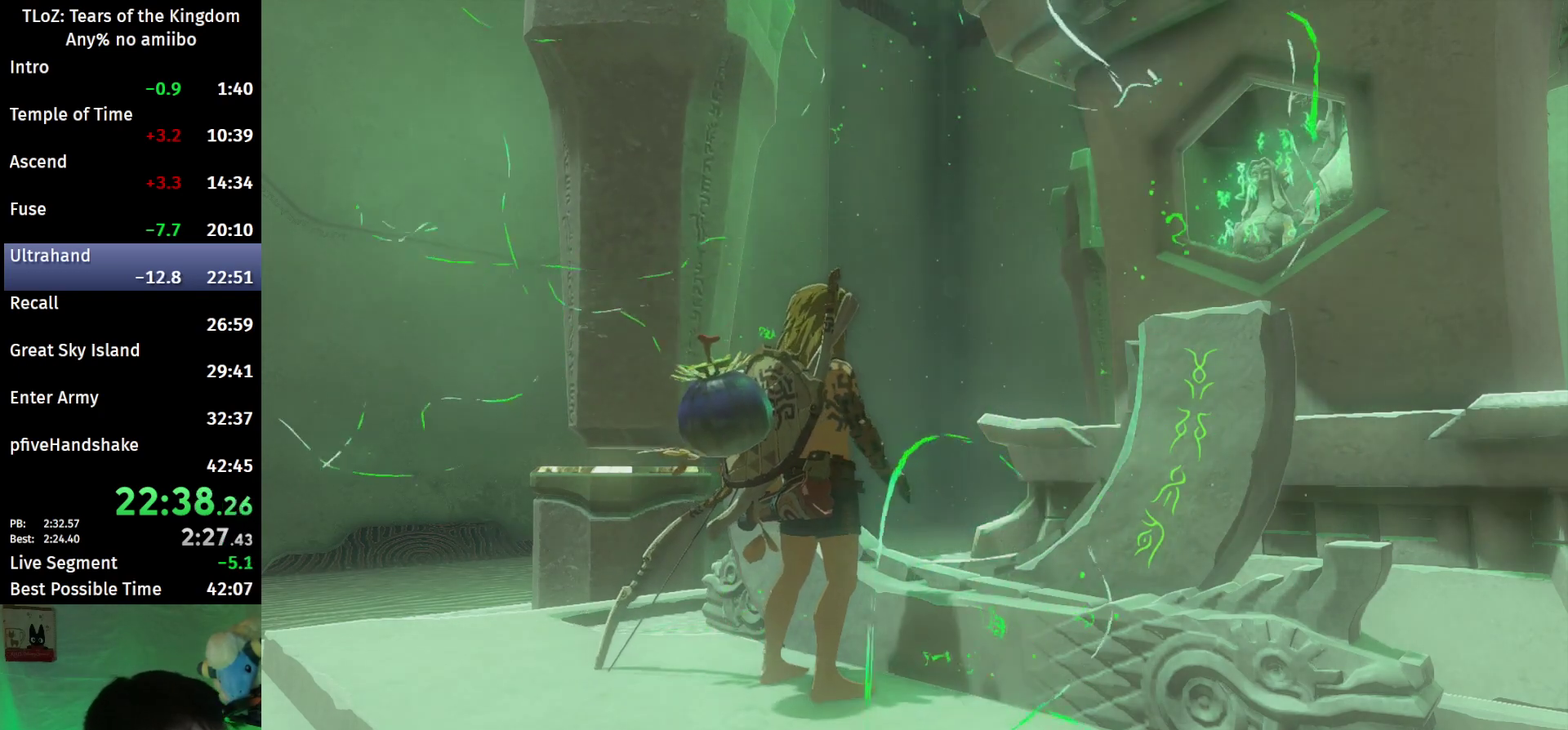
{"buttons": ["X"], "left_stick": "center", "right_stick": "center"}
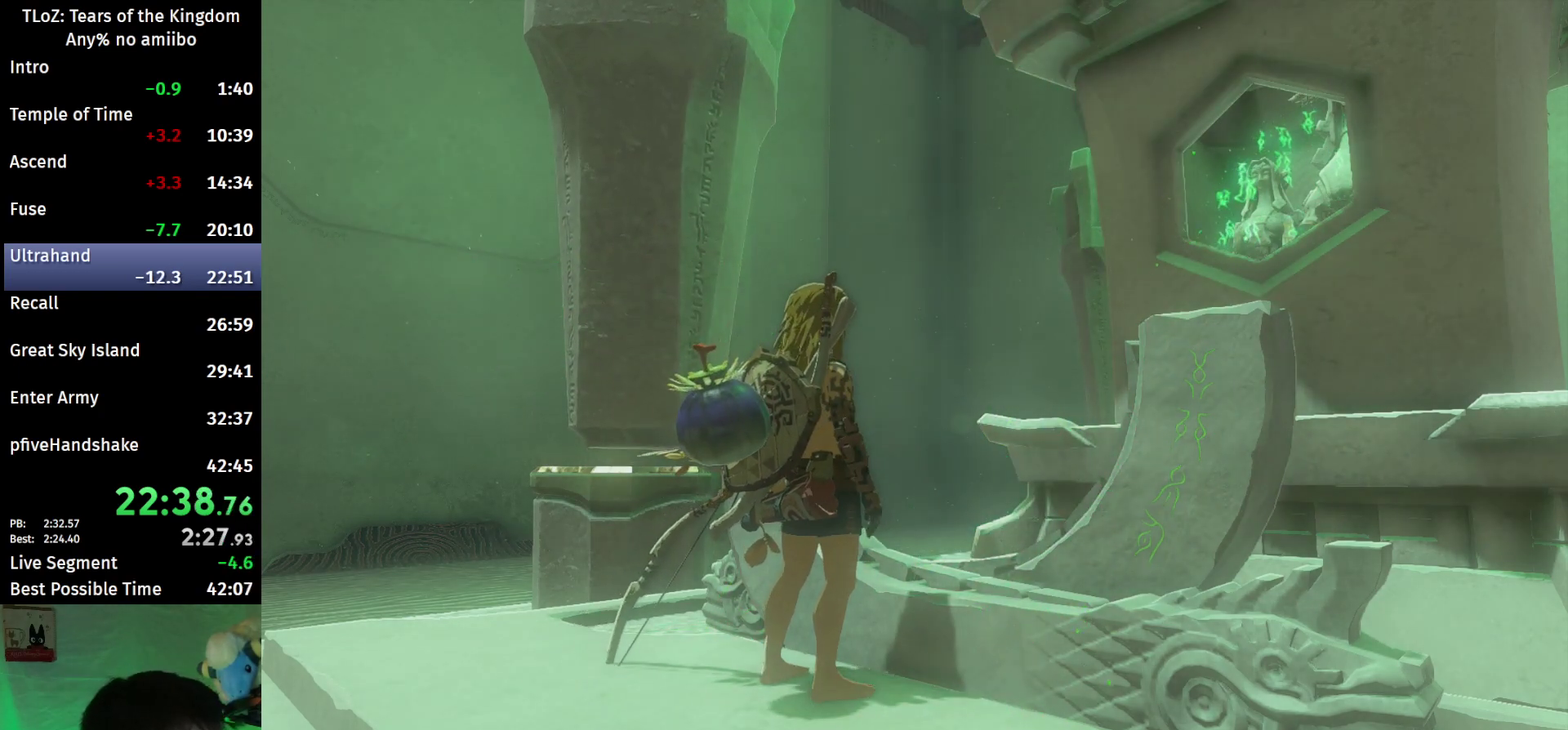
{"buttons": [], "left_stick": "center", "right_stick": "center"}
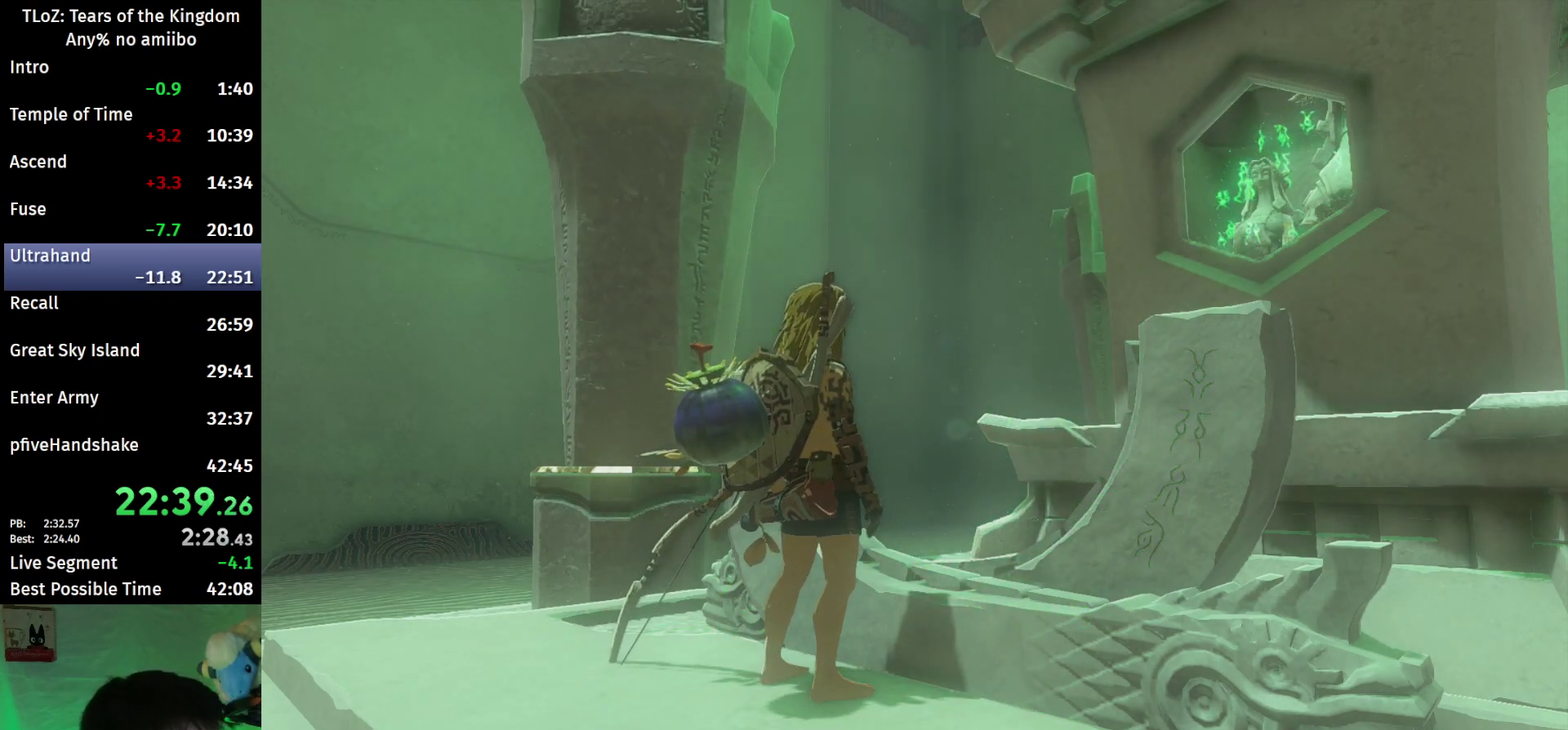
{"buttons": ["X"], "left_stick": "center", "right_stick": "center"}
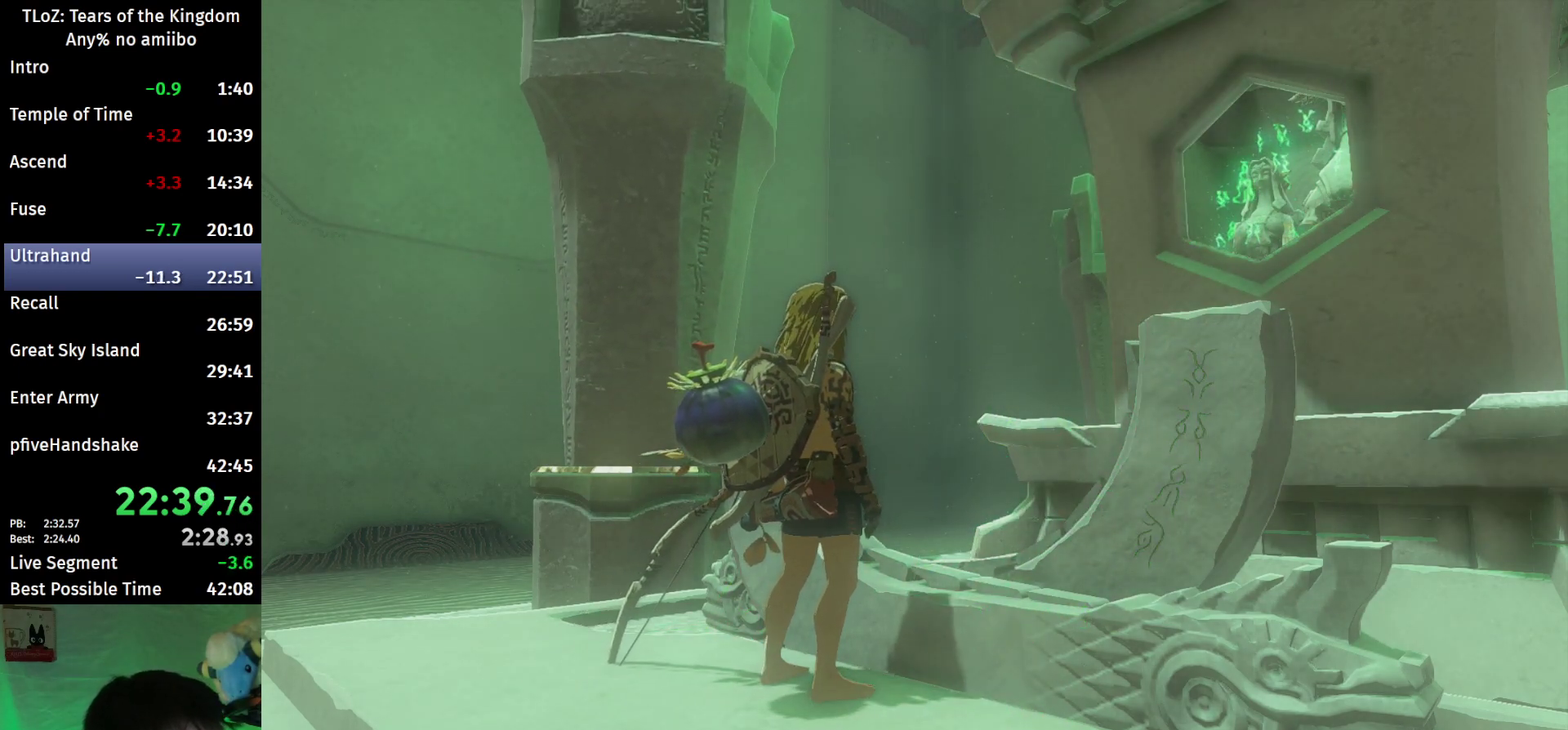
{"buttons": [], "left_stick": "center", "right_stick": "center"}
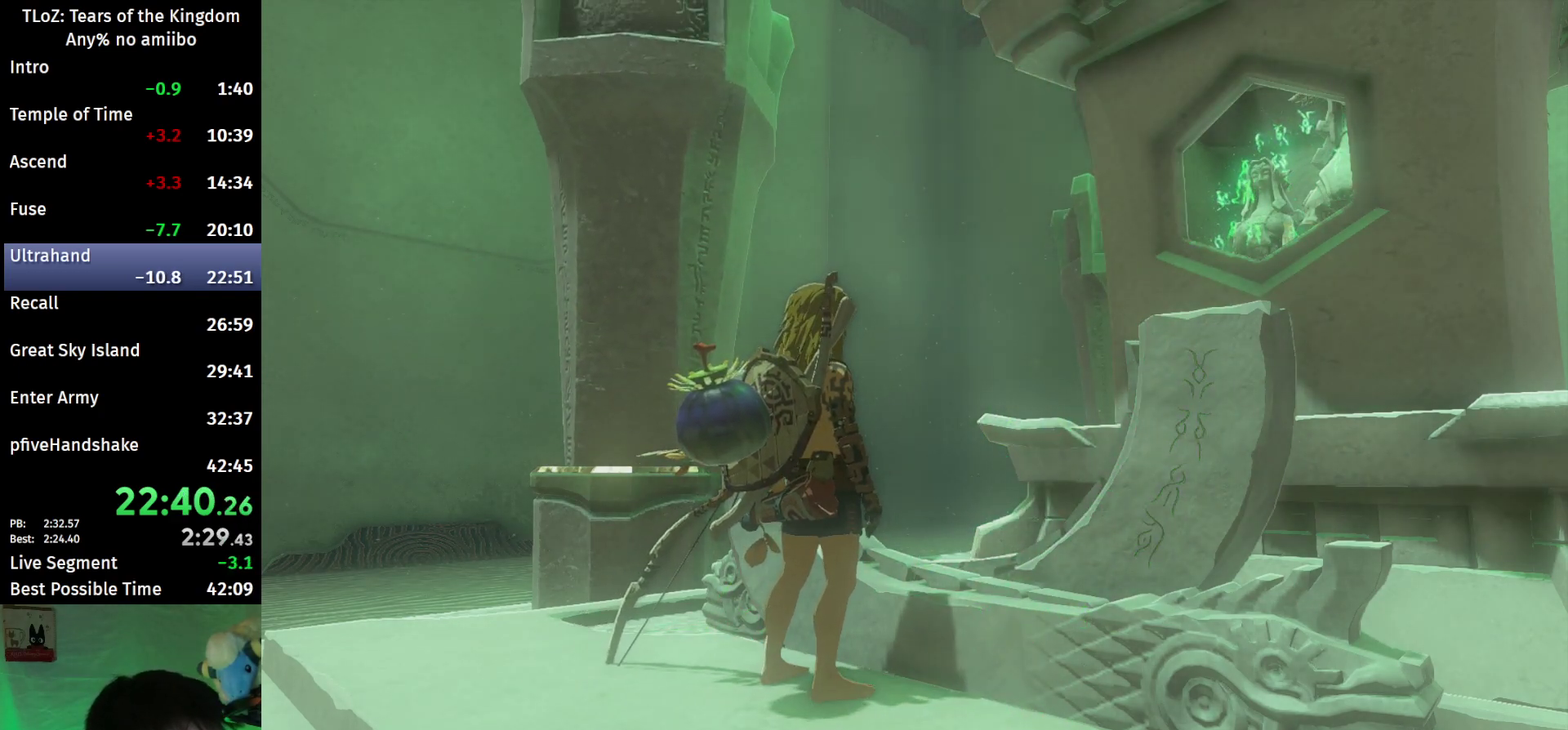
{"buttons": ["X"], "left_stick": "center", "right_stick": "center"}
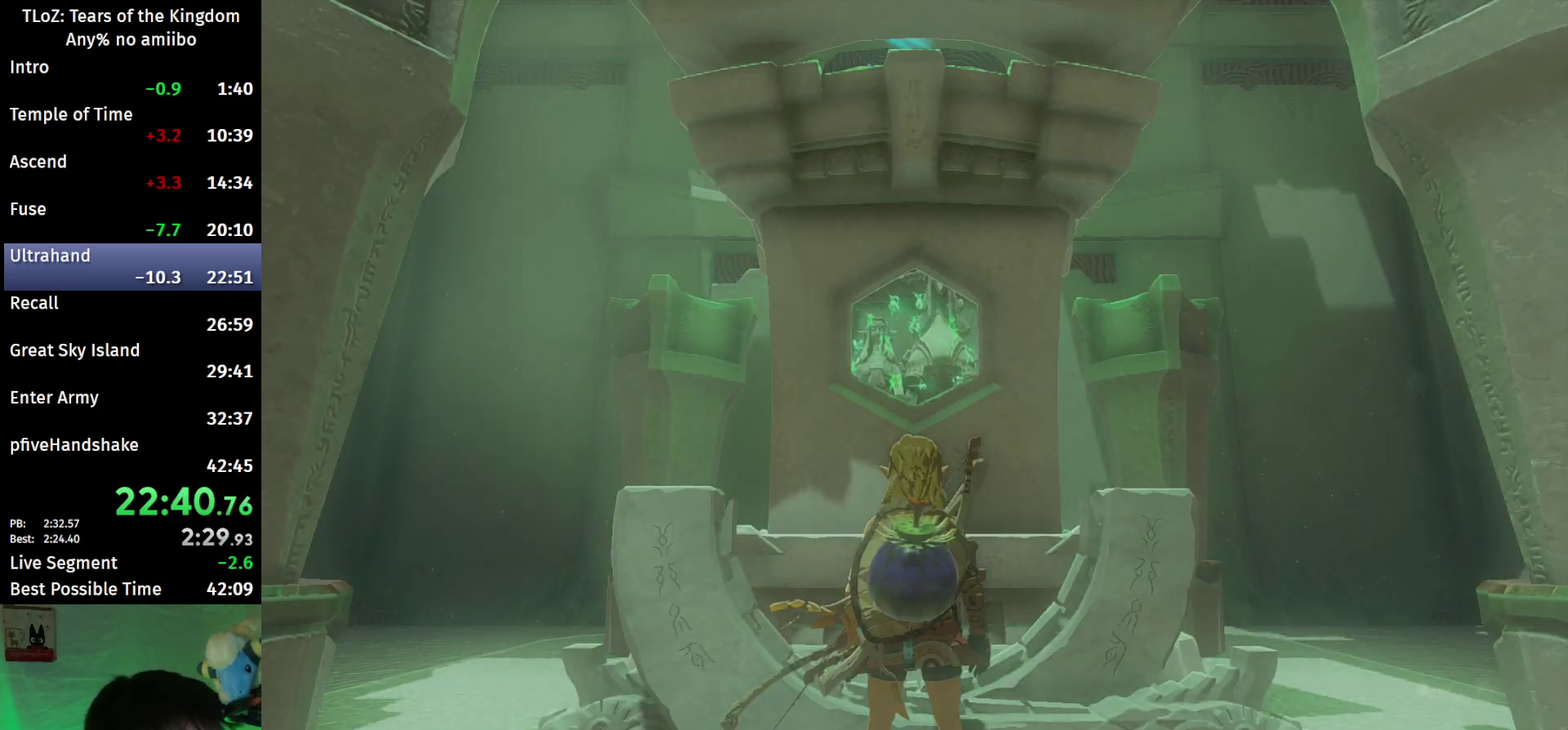
{"buttons": [], "left_stick": "center", "right_stick": "center"}
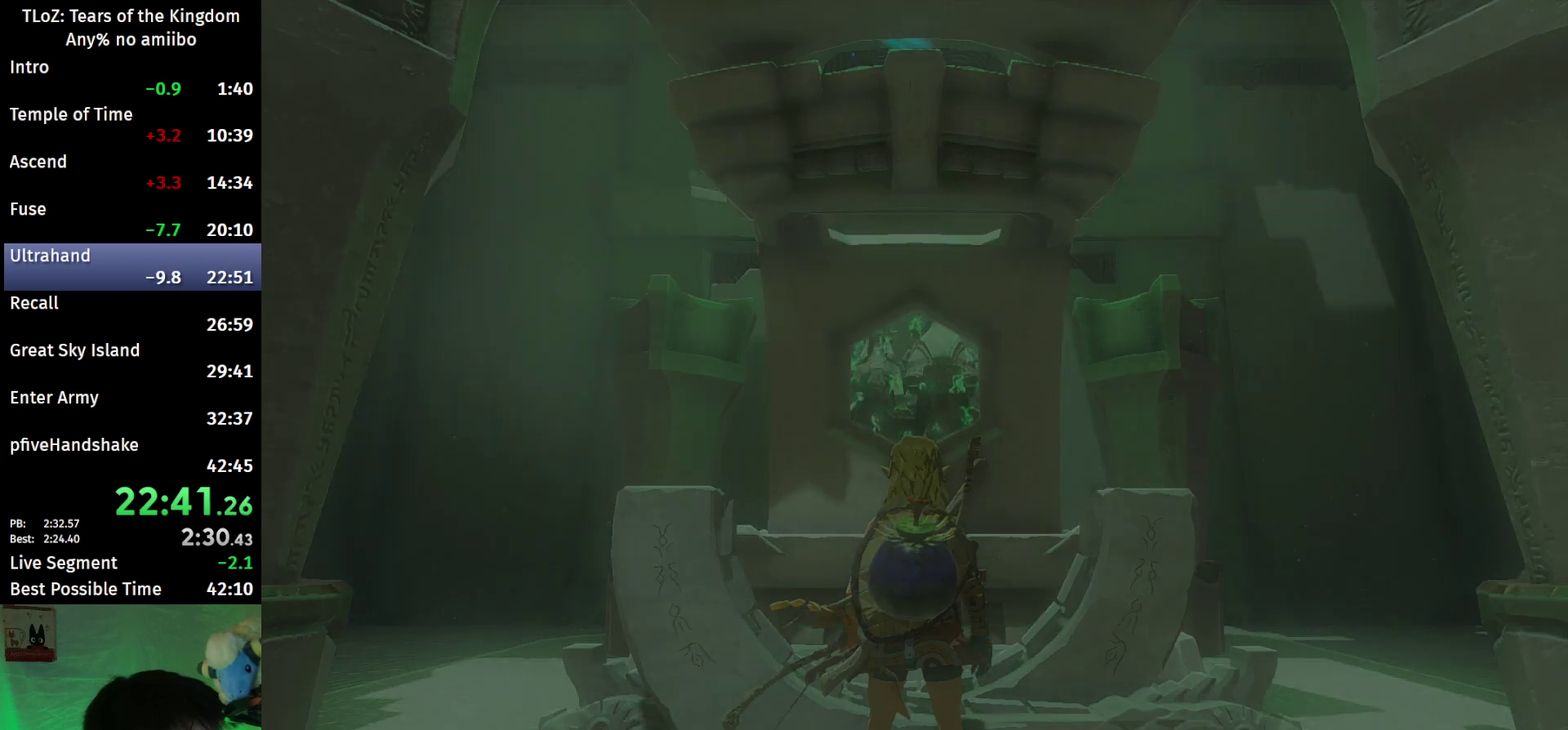
{"buttons": ["B"], "left_stick": "center", "right_stick": "center"}
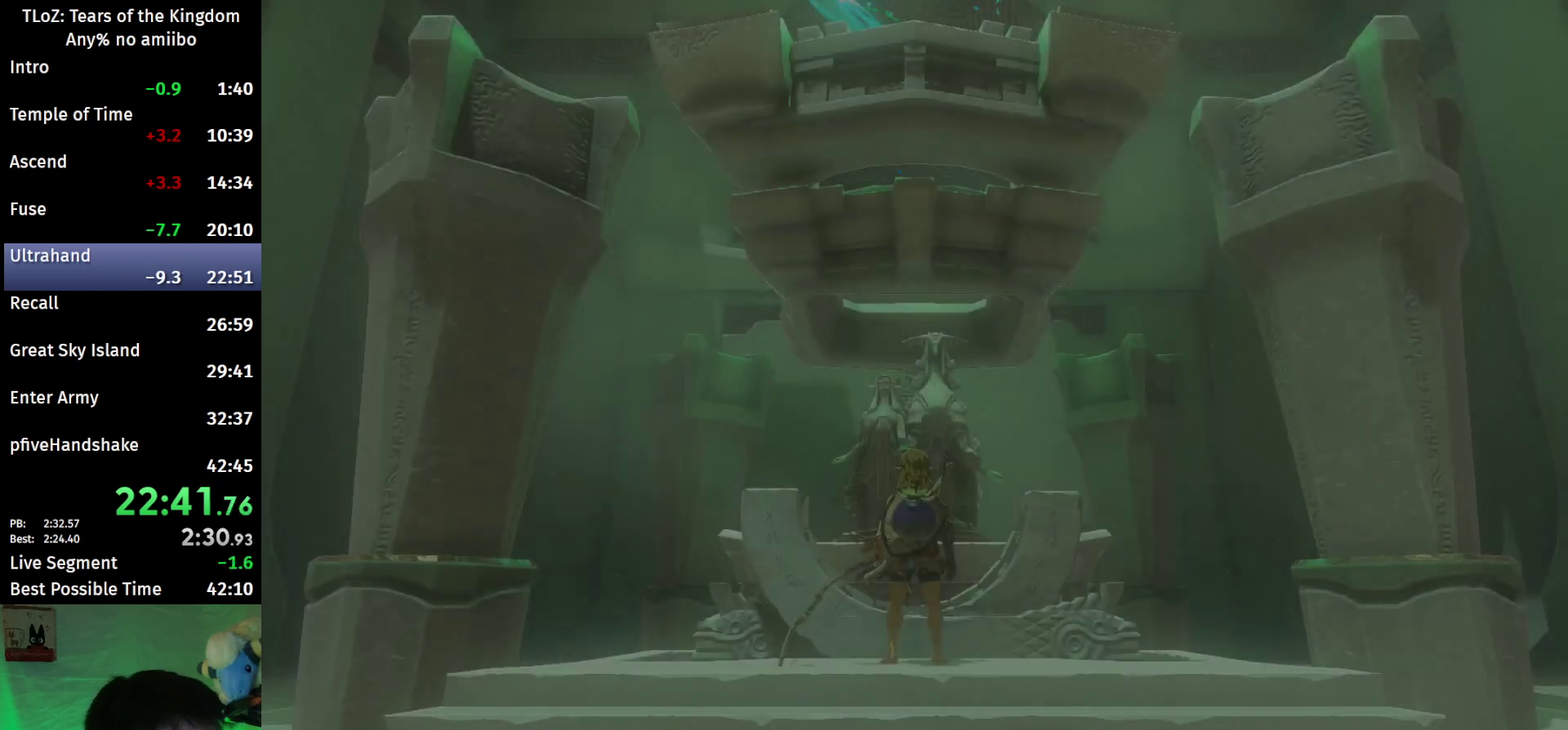
{"buttons": [], "left_stick": "center", "right_stick": "center"}
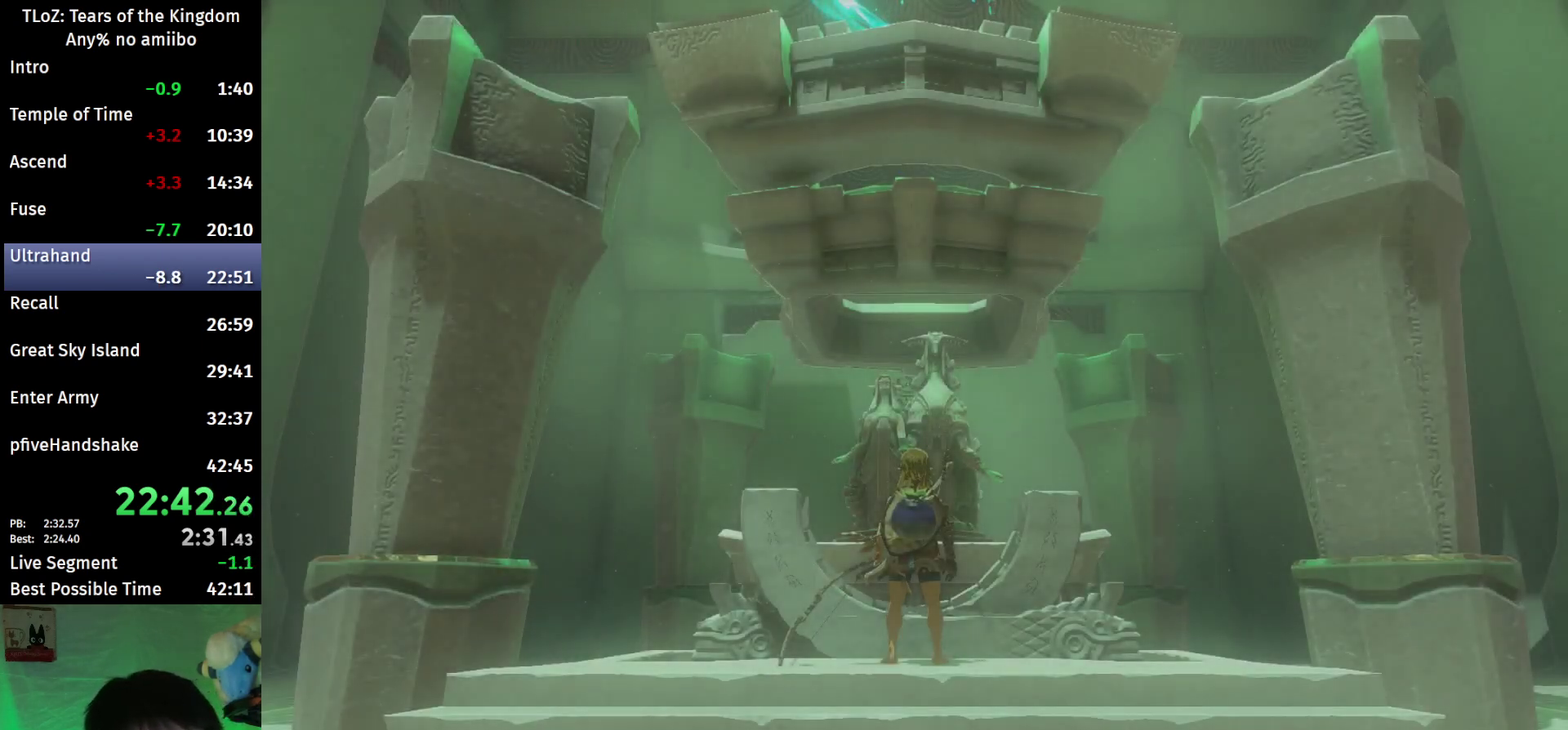
{"buttons": [], "left_stick": "center", "right_stick": "center"}
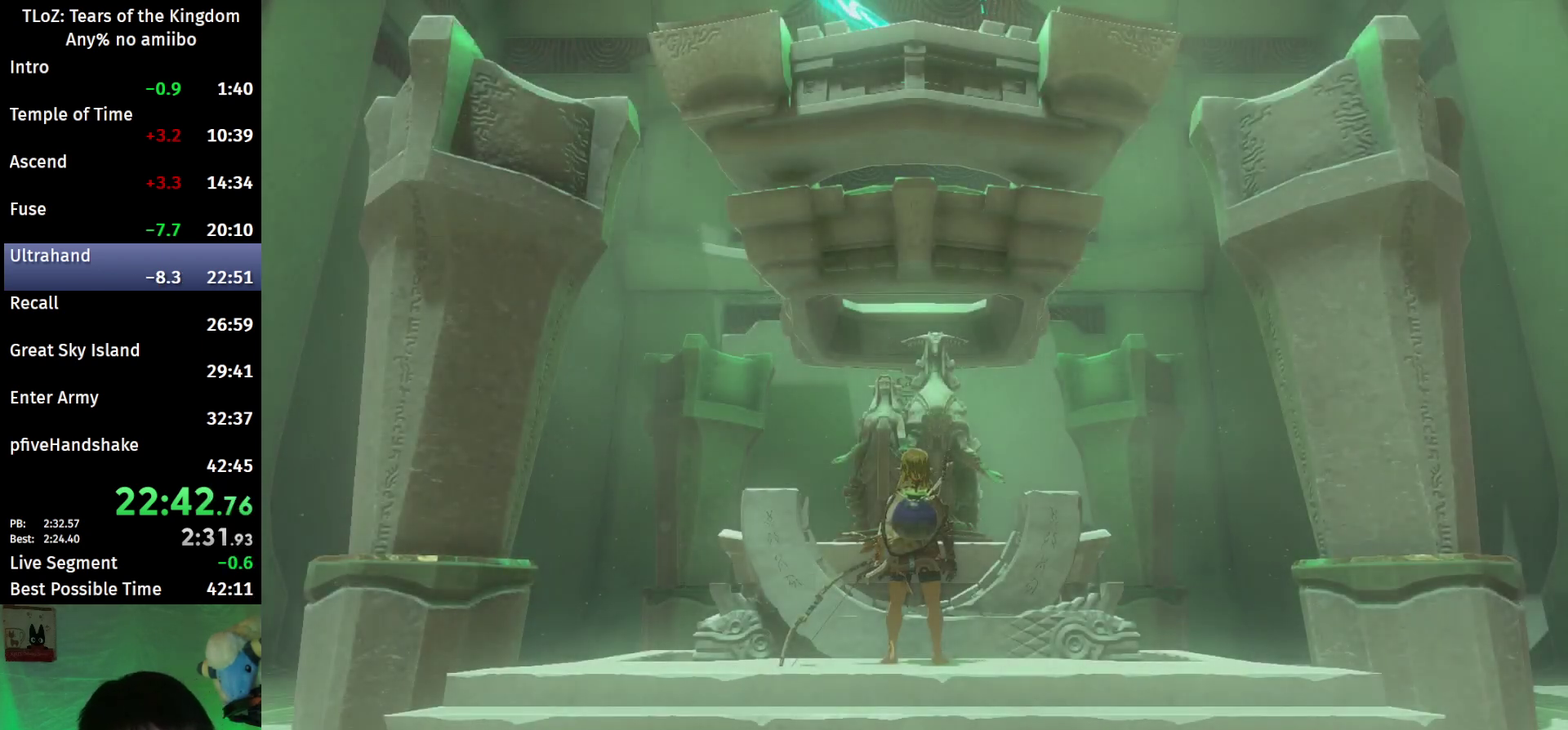
{"buttons": [], "left_stick": "center", "right_stick": "center"}
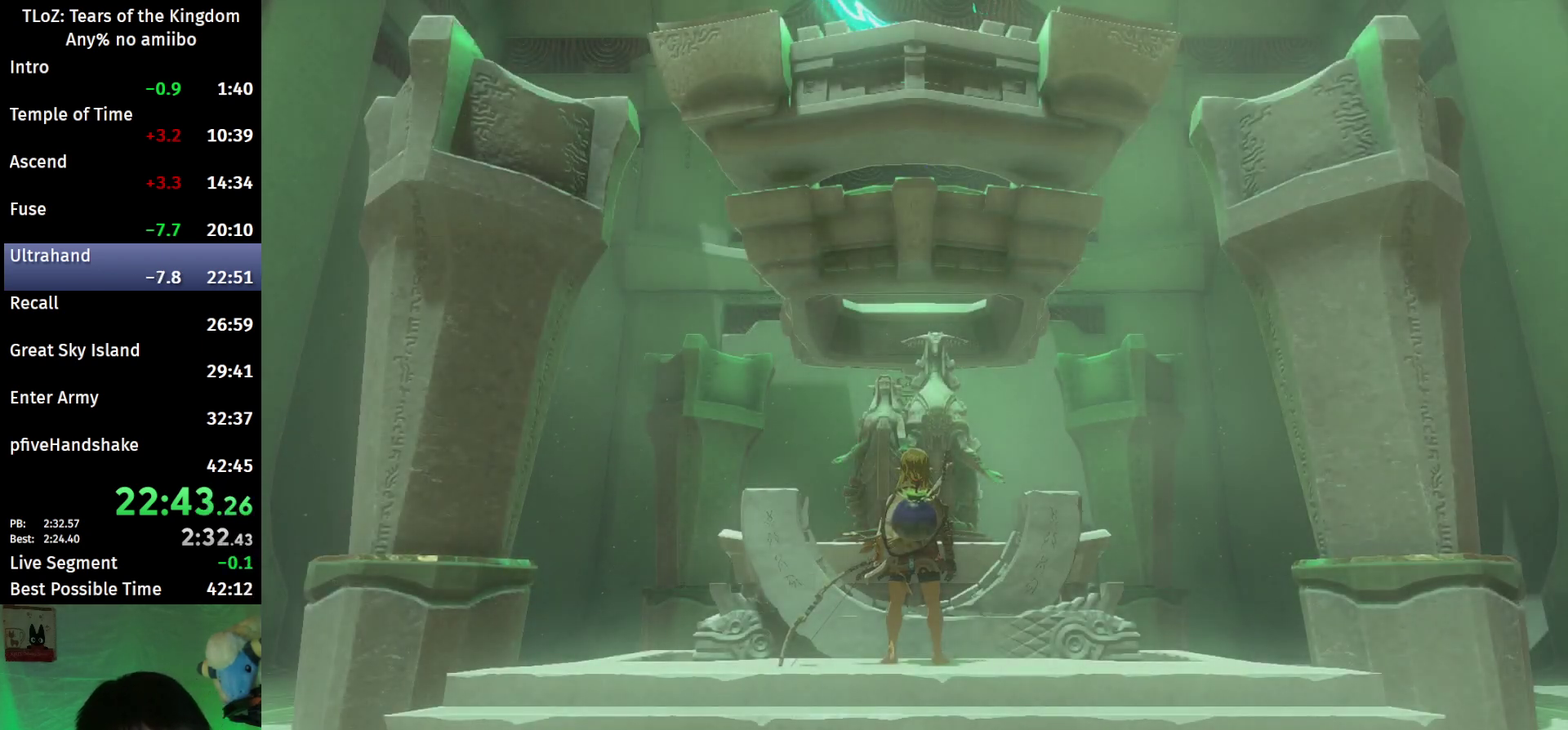
{"buttons": [], "left_stick": "center", "right_stick": "center"}
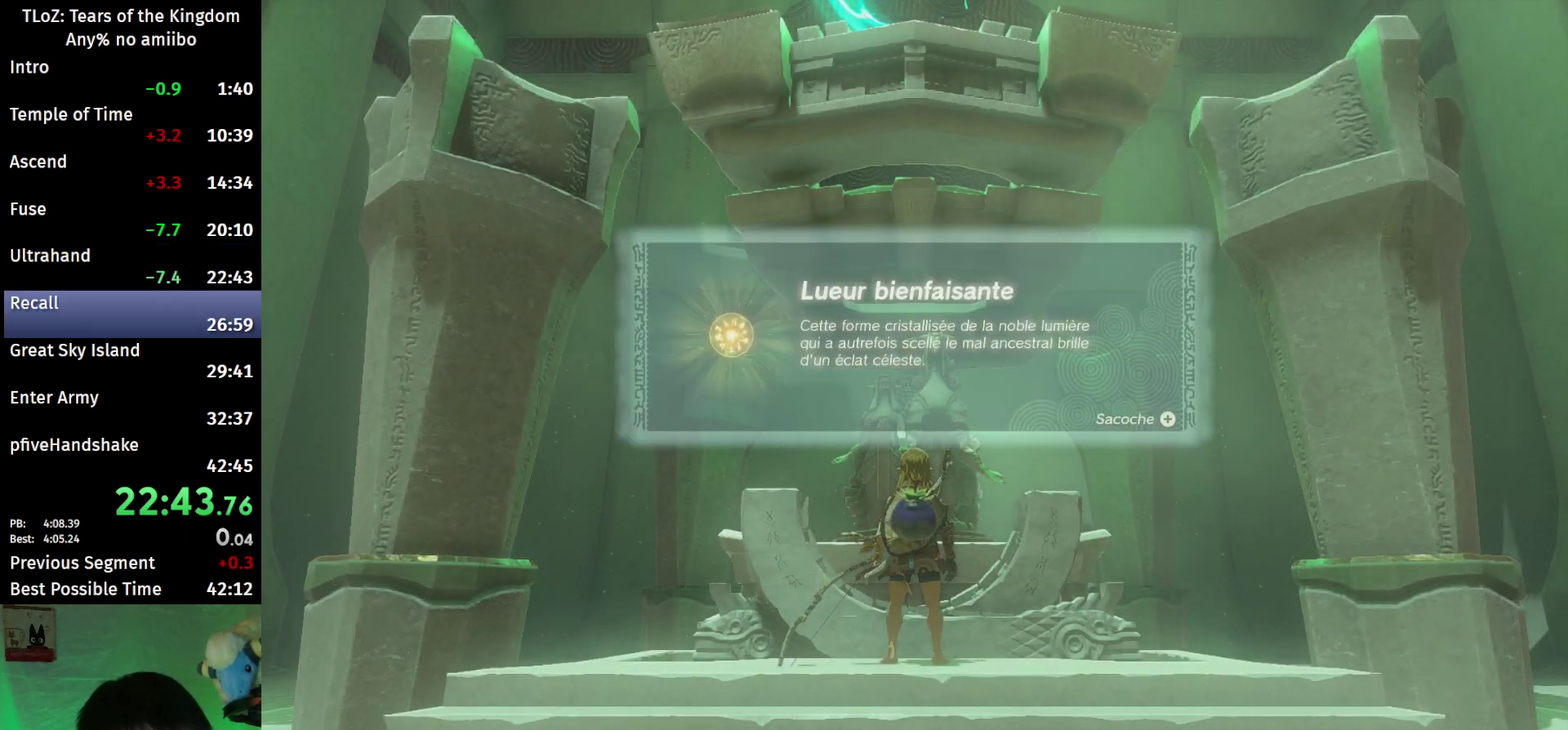
{"buttons": ["B"], "left_stick": "center", "right_stick": "center"}
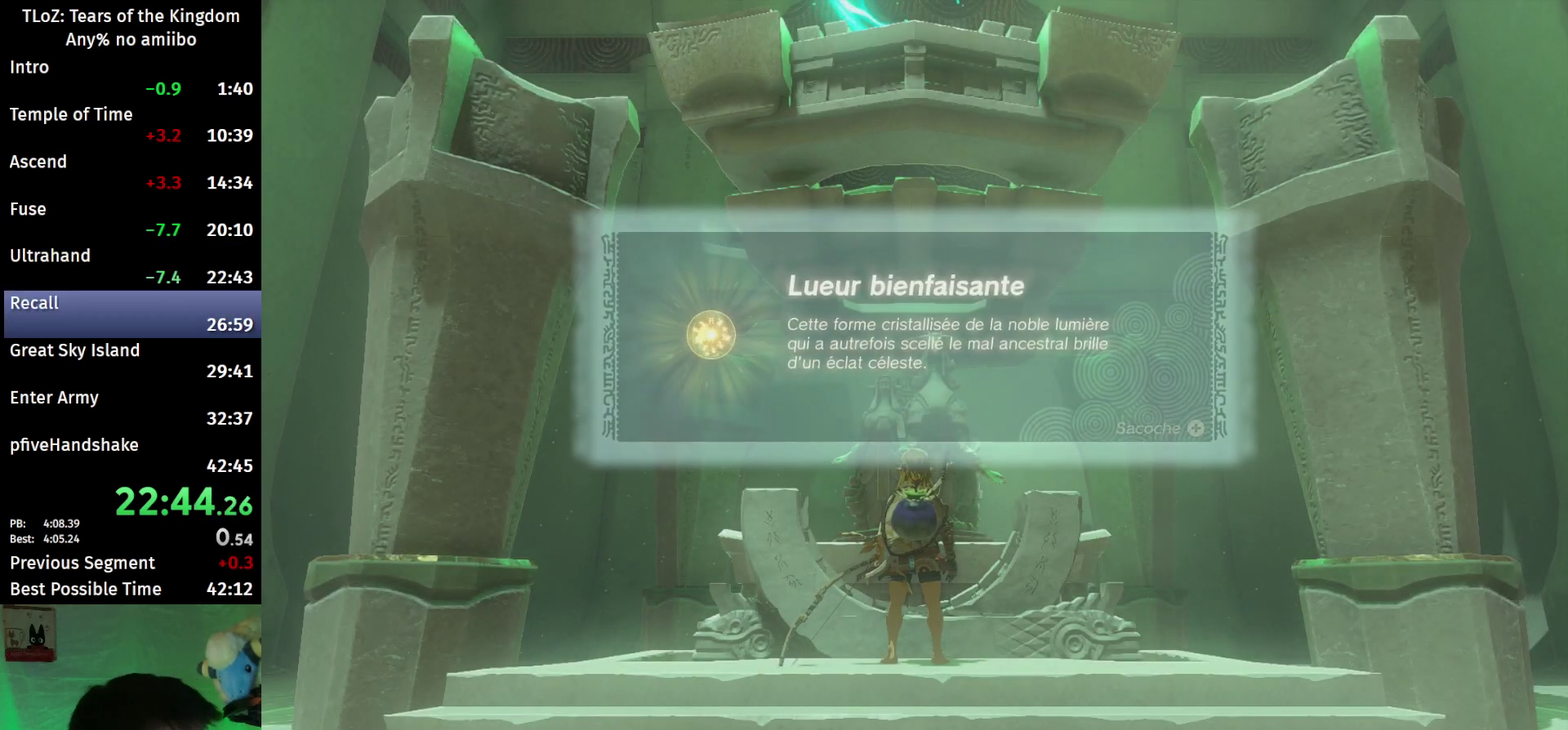
{"buttons": ["B"], "left_stick": "center", "right_stick": "center"}
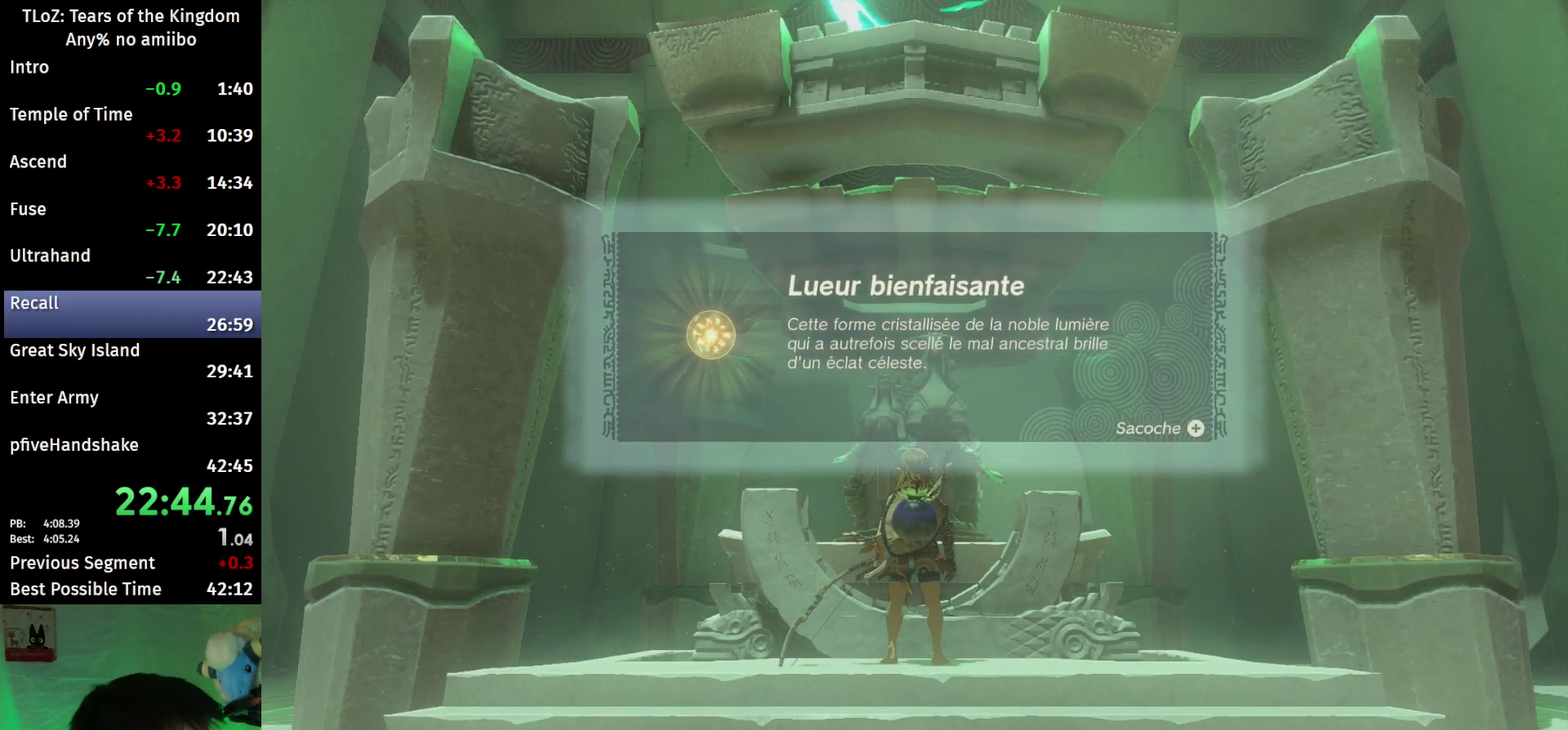
{"buttons": [], "left_stick": "center", "right_stick": "center"}
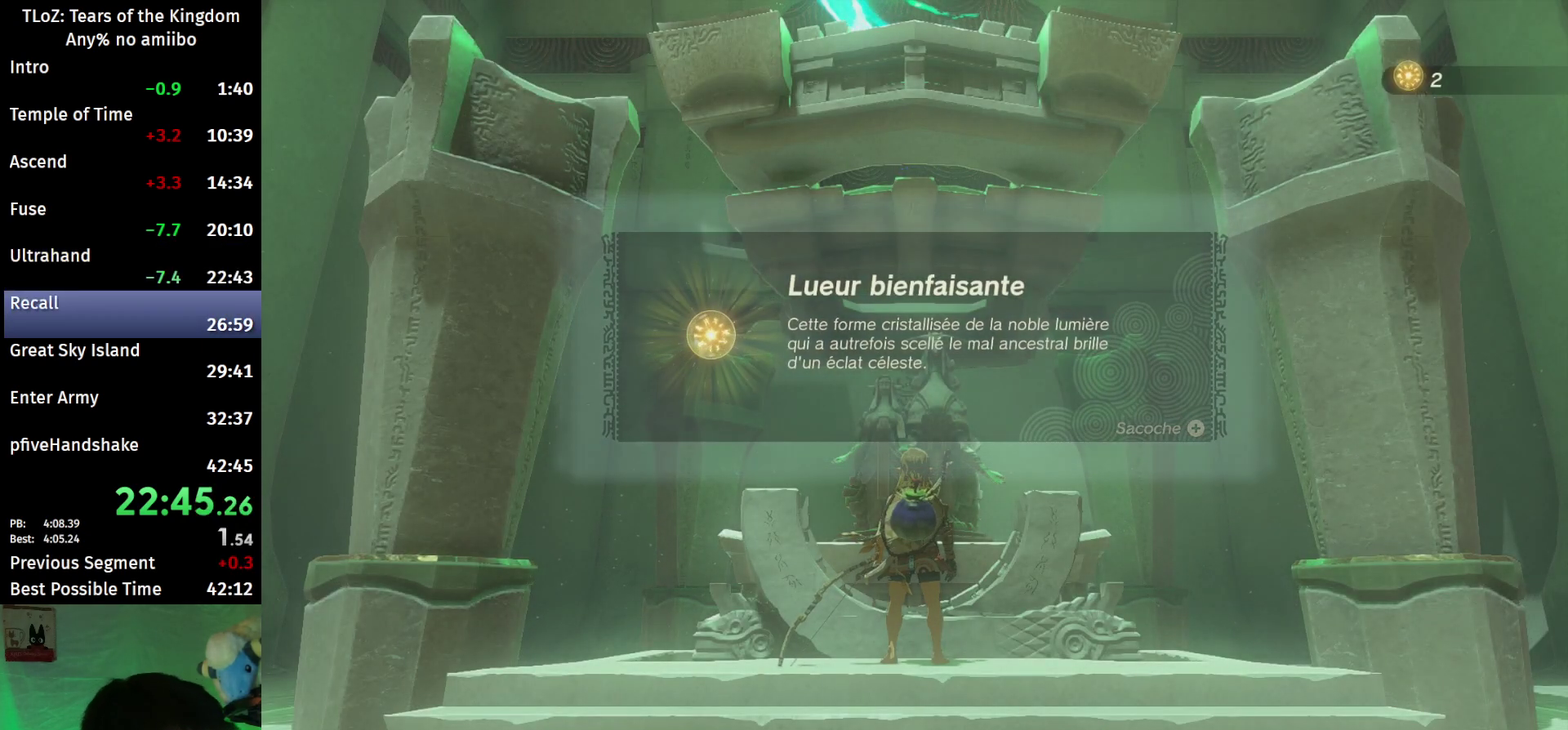
{"buttons": ["B"], "left_stick": "center", "right_stick": "center"}
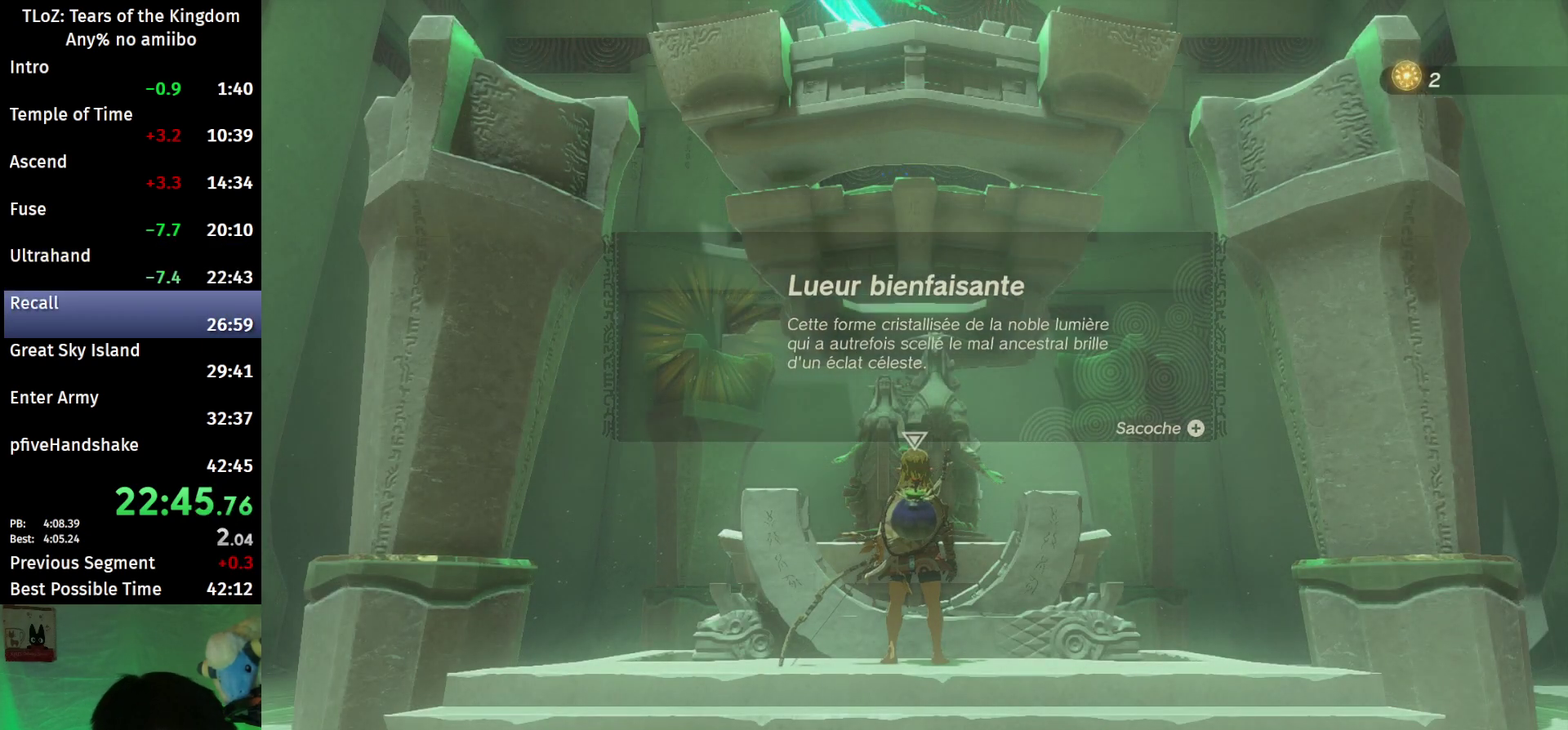
{"buttons": ["X"], "left_stick": "center", "right_stick": "center"}
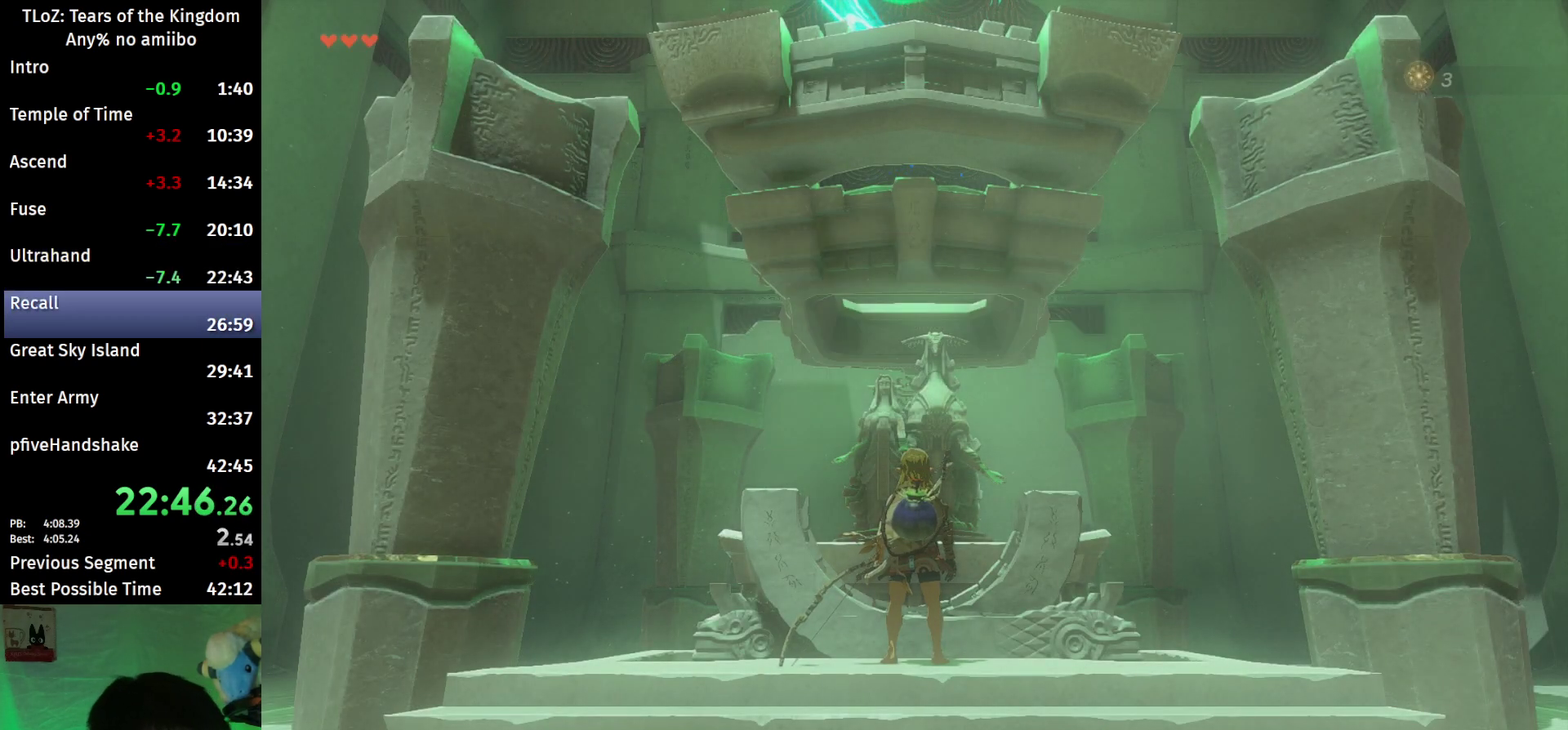
{"buttons": ["X"], "left_stick": "center", "right_stick": "center"}
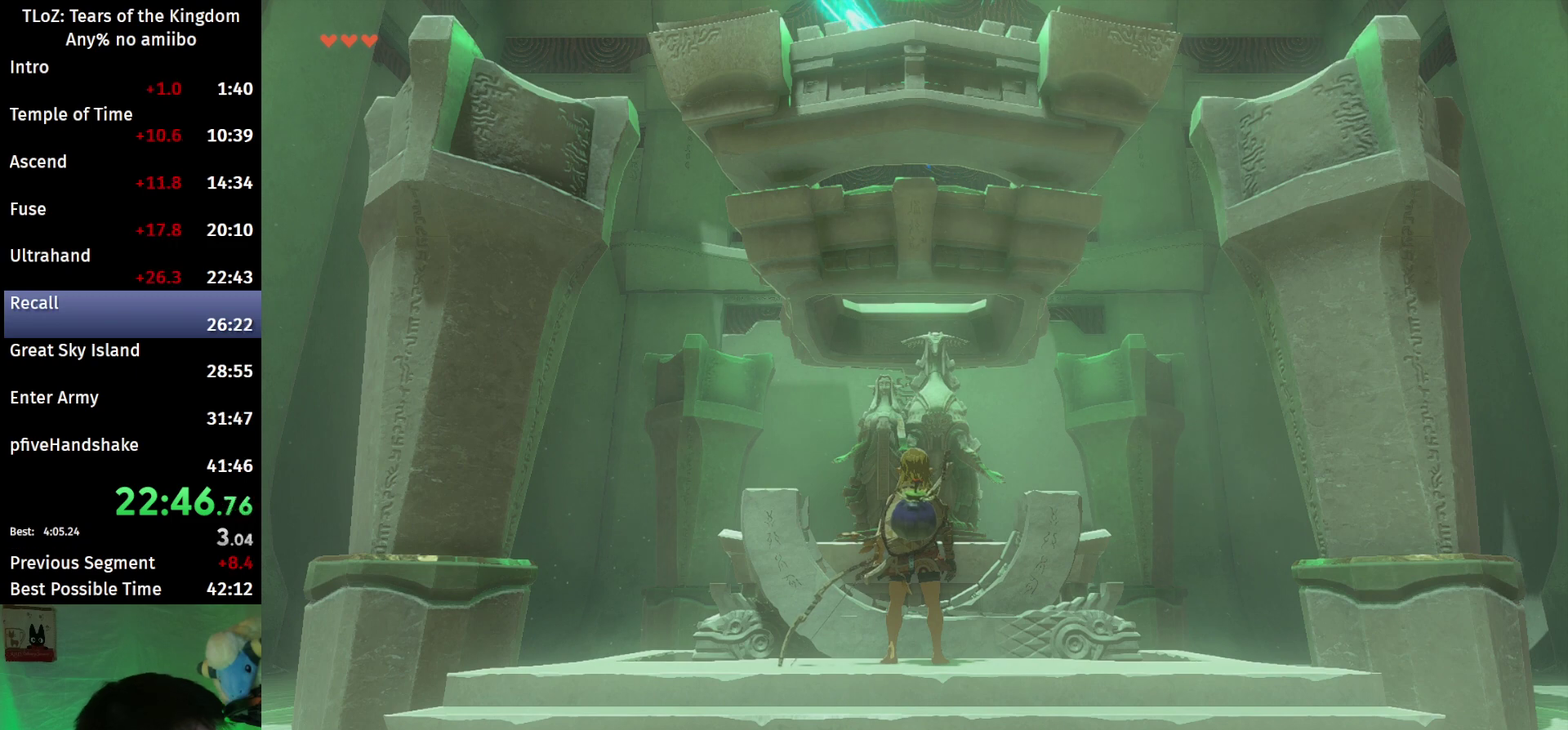
{"buttons": ["X"], "left_stick": "center", "right_stick": "center"}
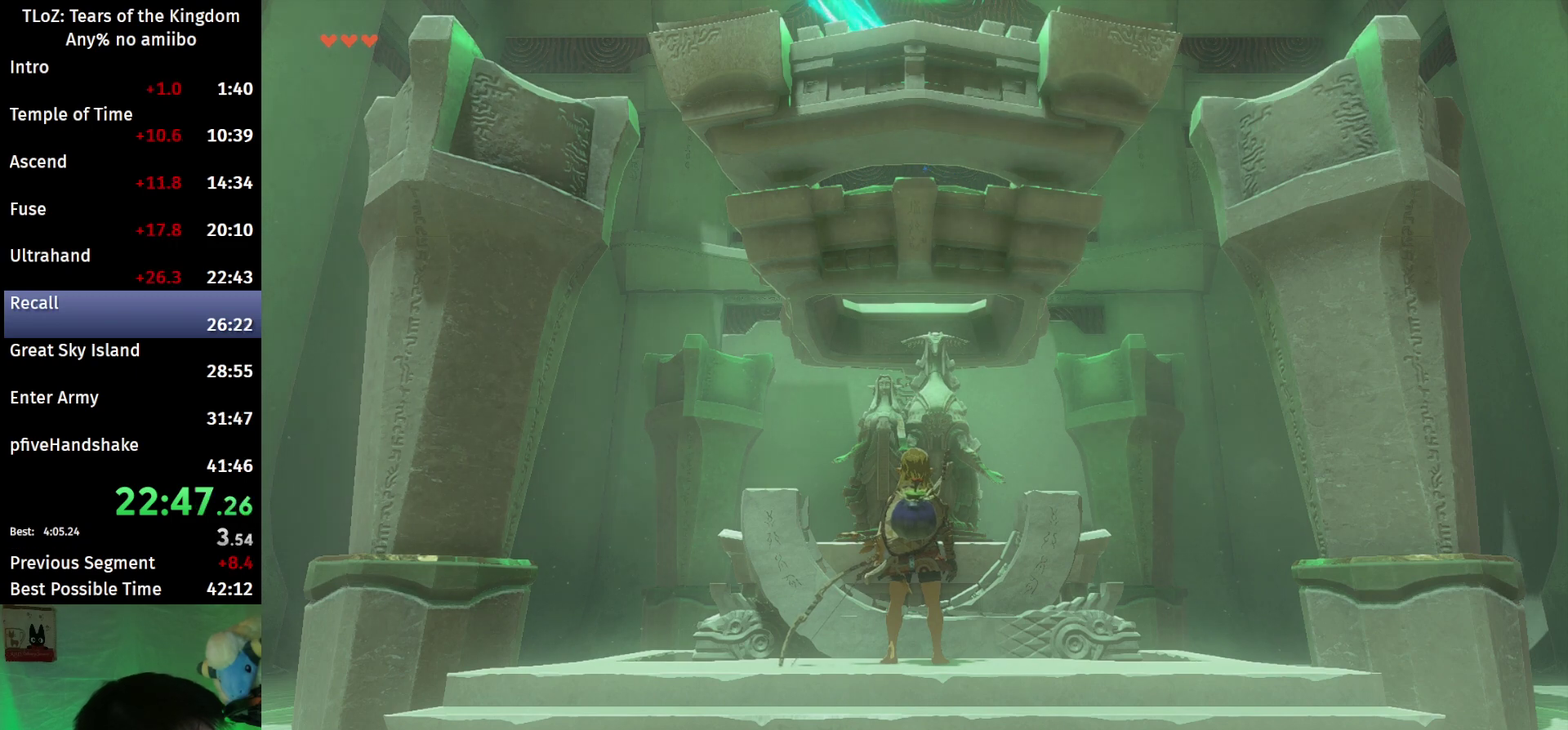
{"buttons": ["X"], "left_stick": "center", "right_stick": "center"}
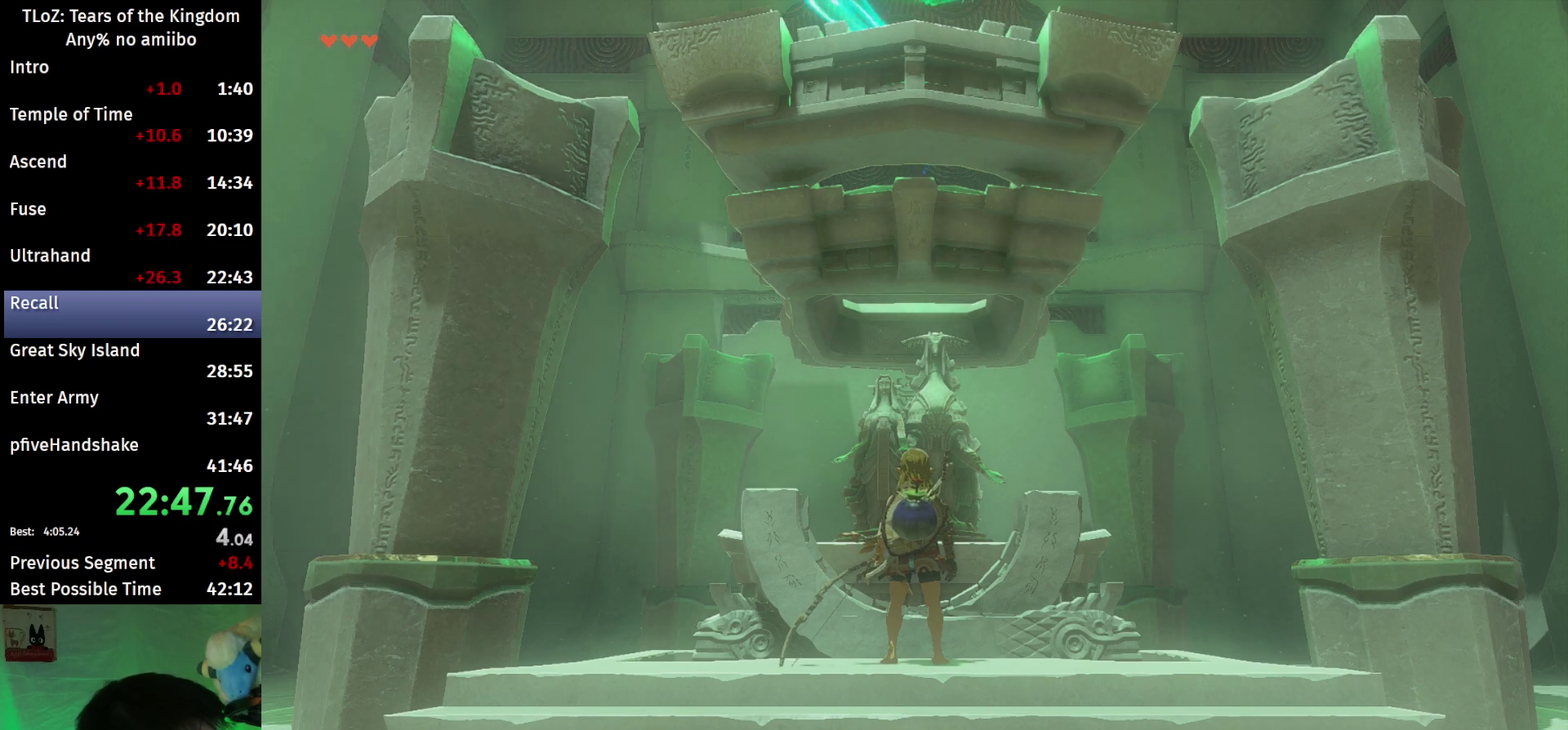
{"buttons": ["X"], "left_stick": "center", "right_stick": "center"}
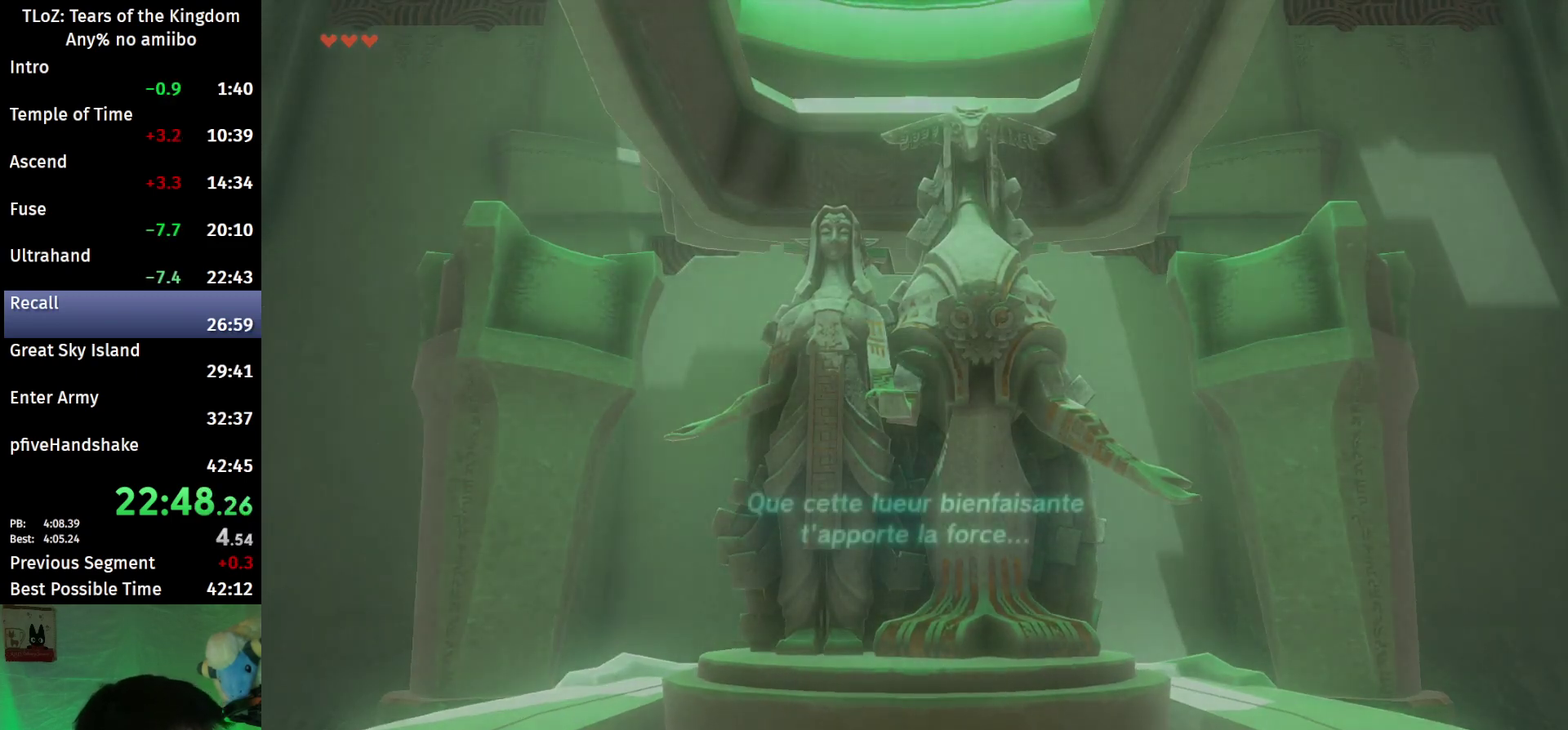
{"buttons": ["X"], "left_stick": "center", "right_stick": "center"}
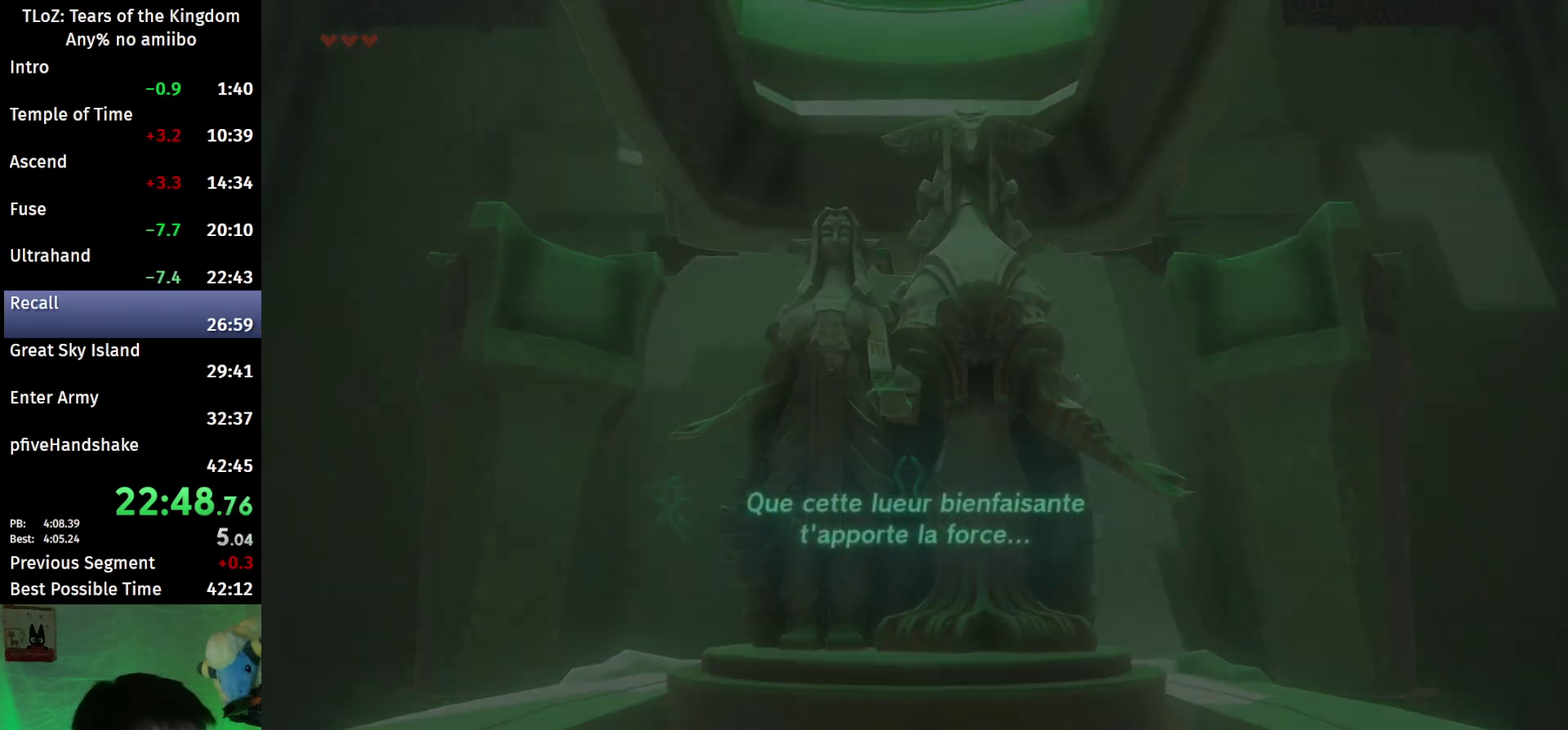
{"buttons": ["X"], "left_stick": "center", "right_stick": "center"}
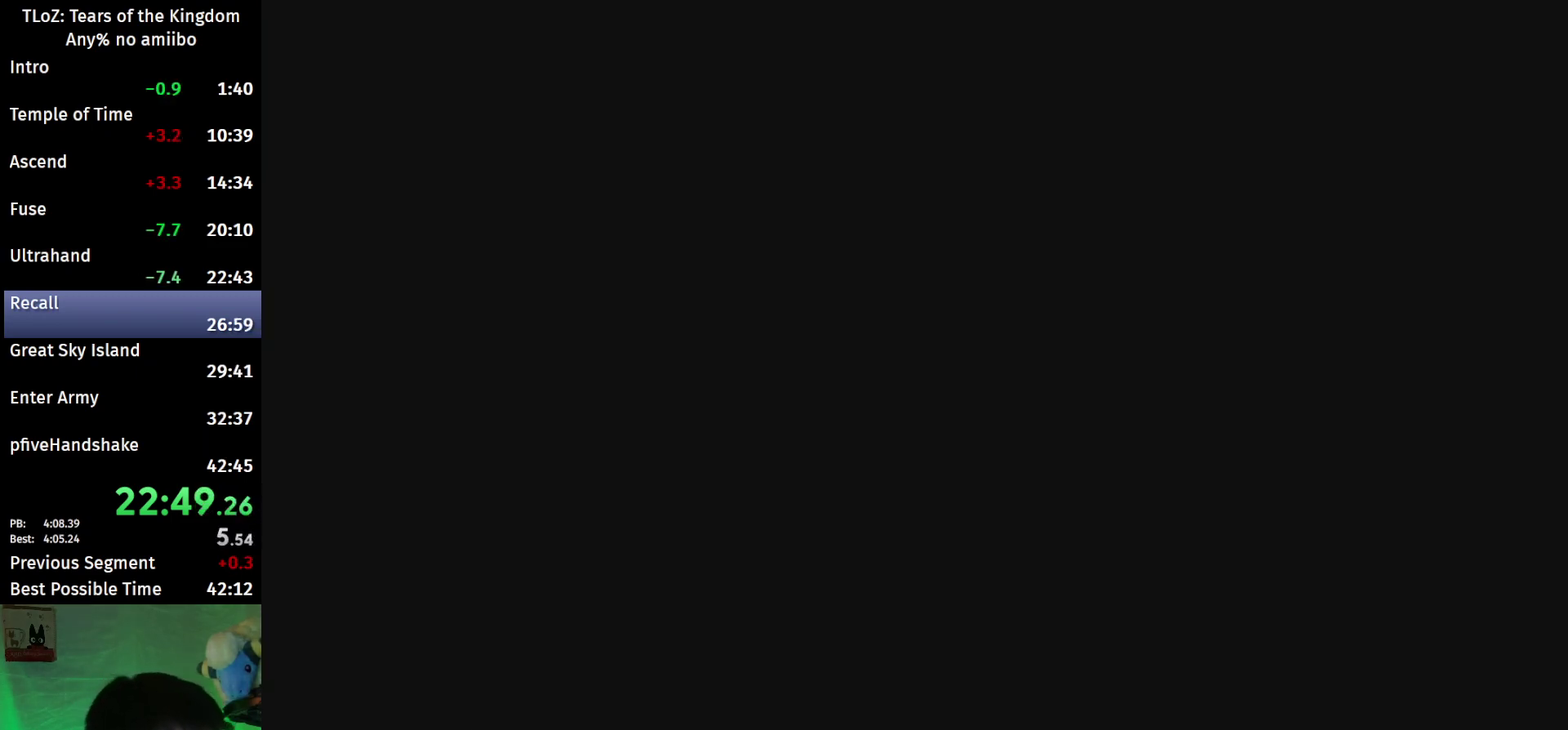
{"buttons": [], "left_stick": "center", "right_stick": "center"}